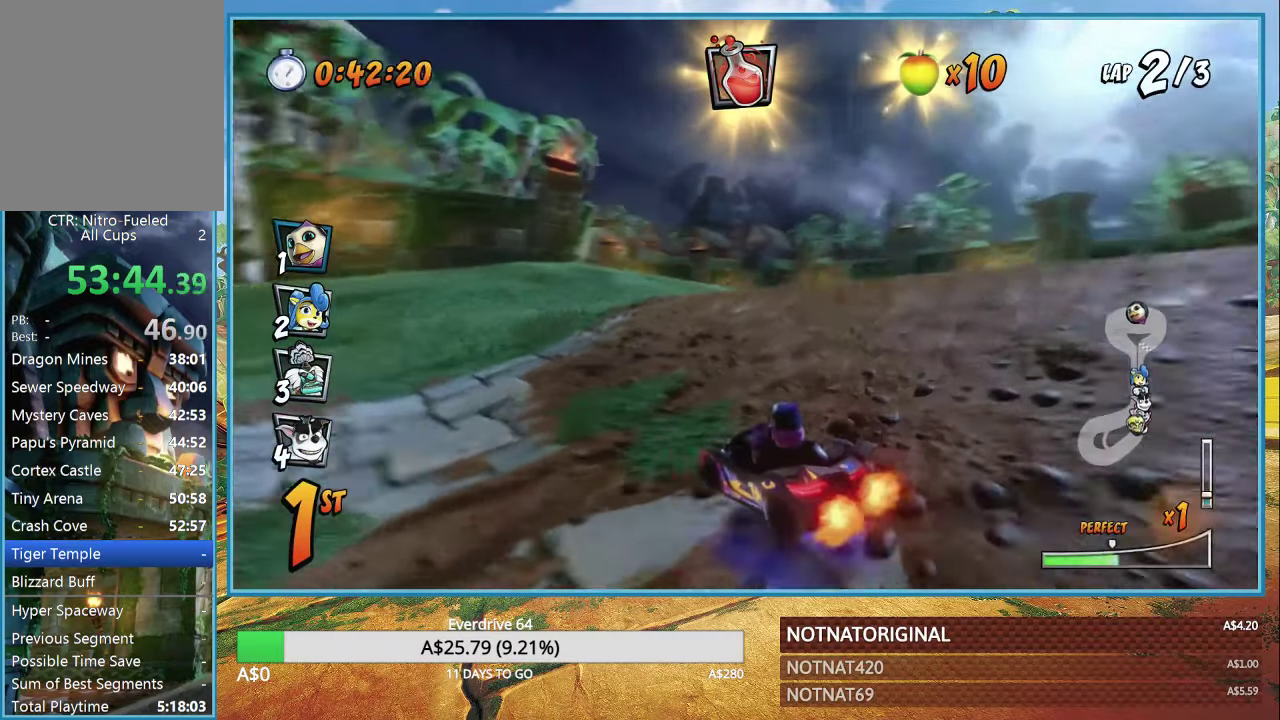
Gameplay with a controller (PlayStation layout); each line is a JSON object with the inputs held at the frame after it. "events" lists button and stick changes between this image and that frame as [ms after this image, input, new state], when the widget could be followed in between.
{"buttons": ["CROSS", "R1"], "left_stick": "right", "right_stick": "center", "events": [[17, "left_stick", "up-left"], [183, "left_stick", "right"]]}
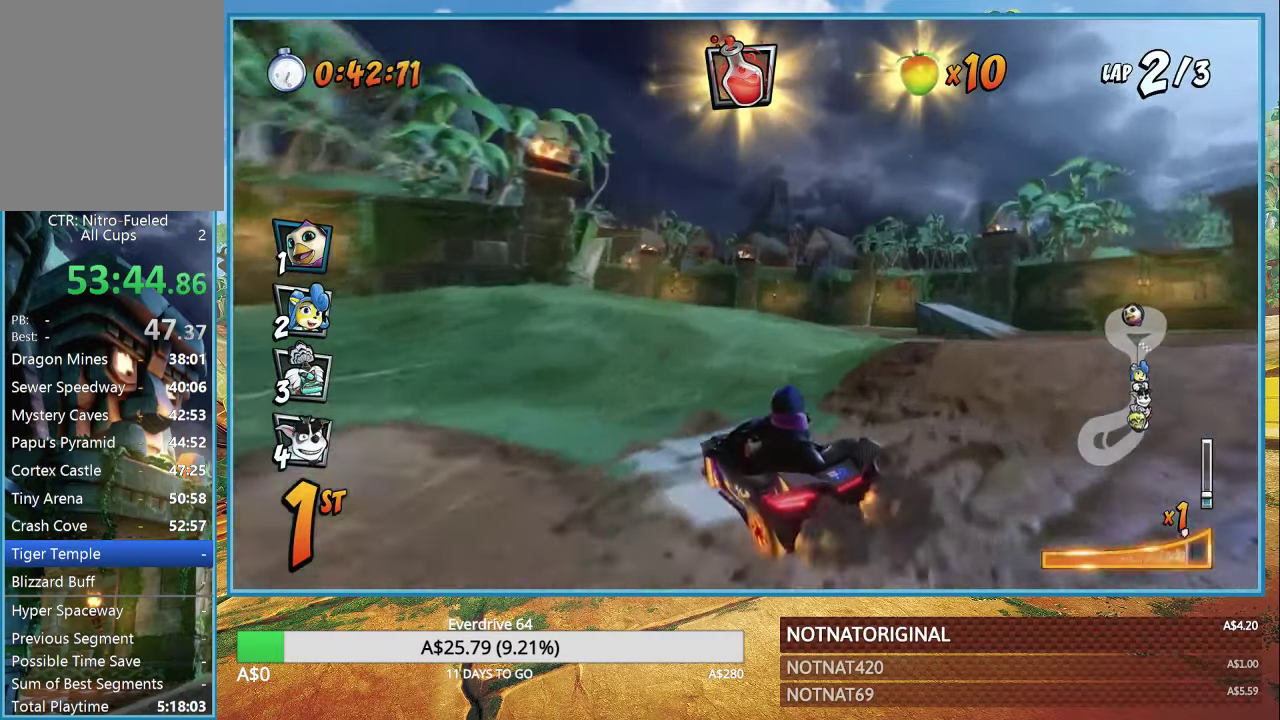
{"buttons": ["CROSS"], "left_stick": "center", "right_stick": "center", "events": [[200, "L1", "down"], [267, "L1", "up"], [300, "R1", "up"], [333, "left_stick", "center"]]}
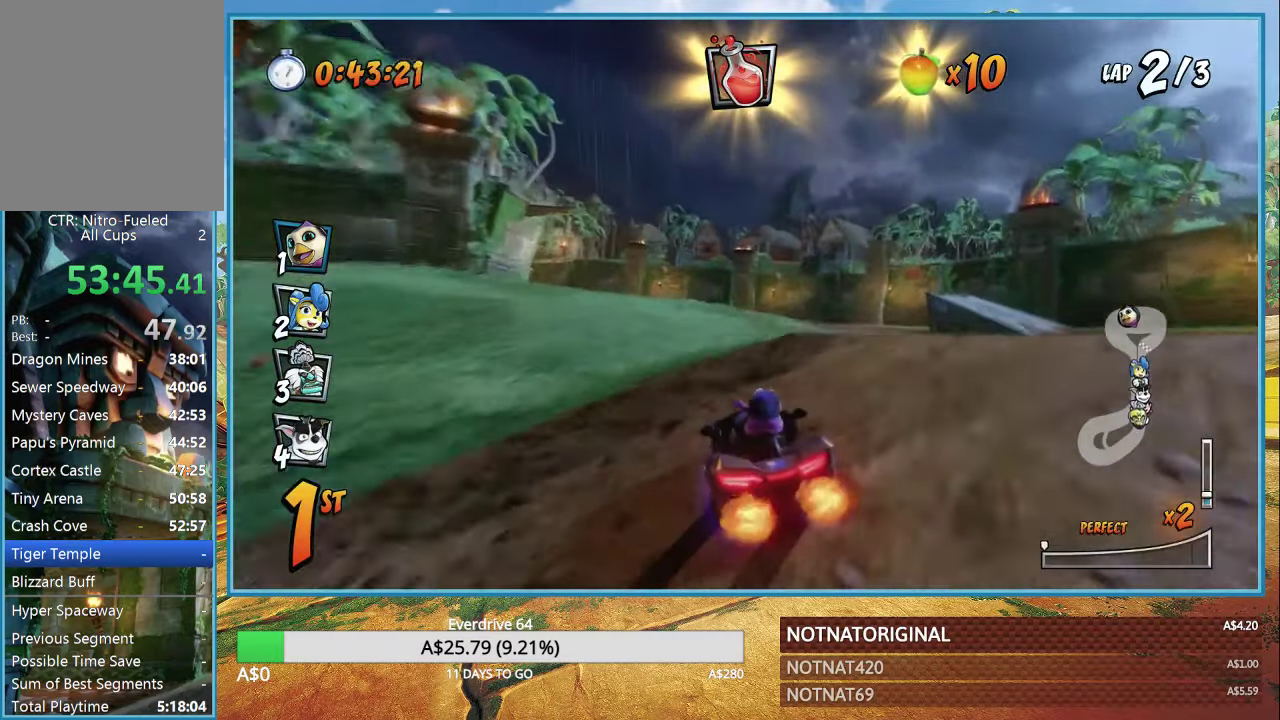
{"buttons": ["CROSS"], "left_stick": "center", "right_stick": "center", "events": [[234, "R1", "down"], [434, "R1", "up"]]}
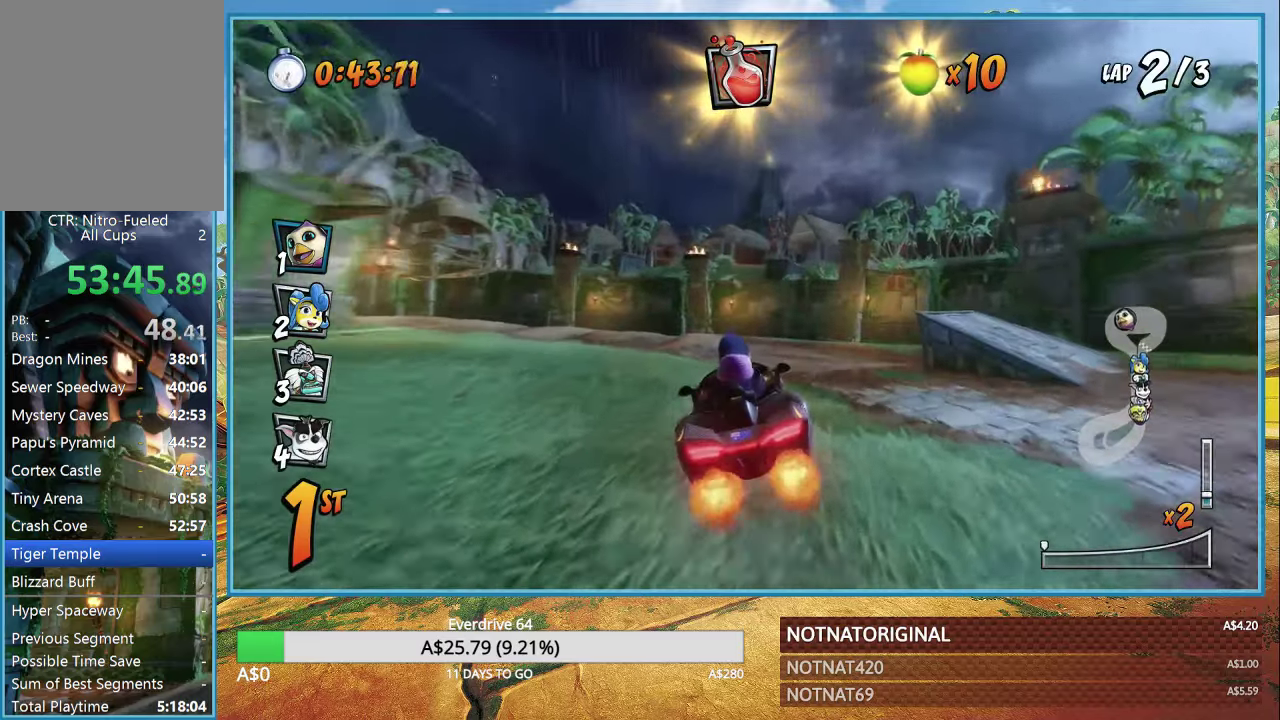
{"buttons": ["CROSS", "R1"], "left_stick": "left", "right_stick": "center", "events": [[134, "left_stick", "left"], [200, "R1", "down"]]}
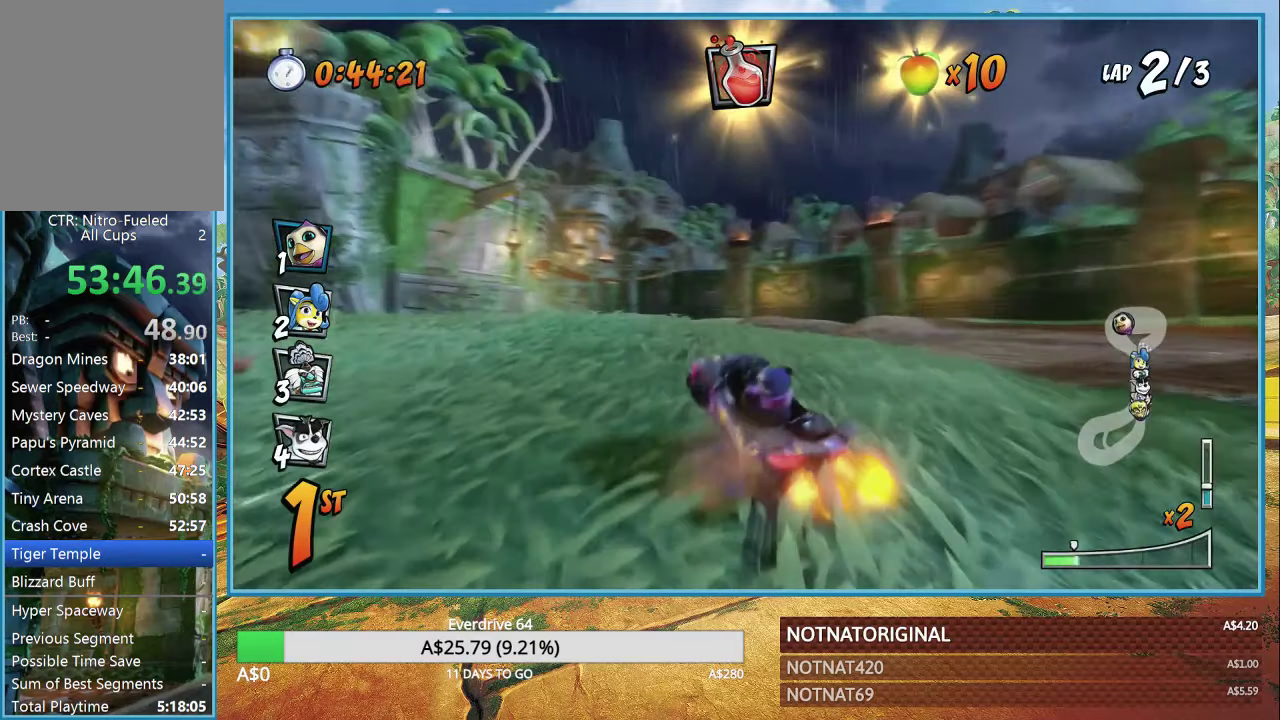
{"buttons": ["CROSS", "R1"], "left_stick": "right", "right_stick": "center", "events": [[284, "left_stick", "right"]]}
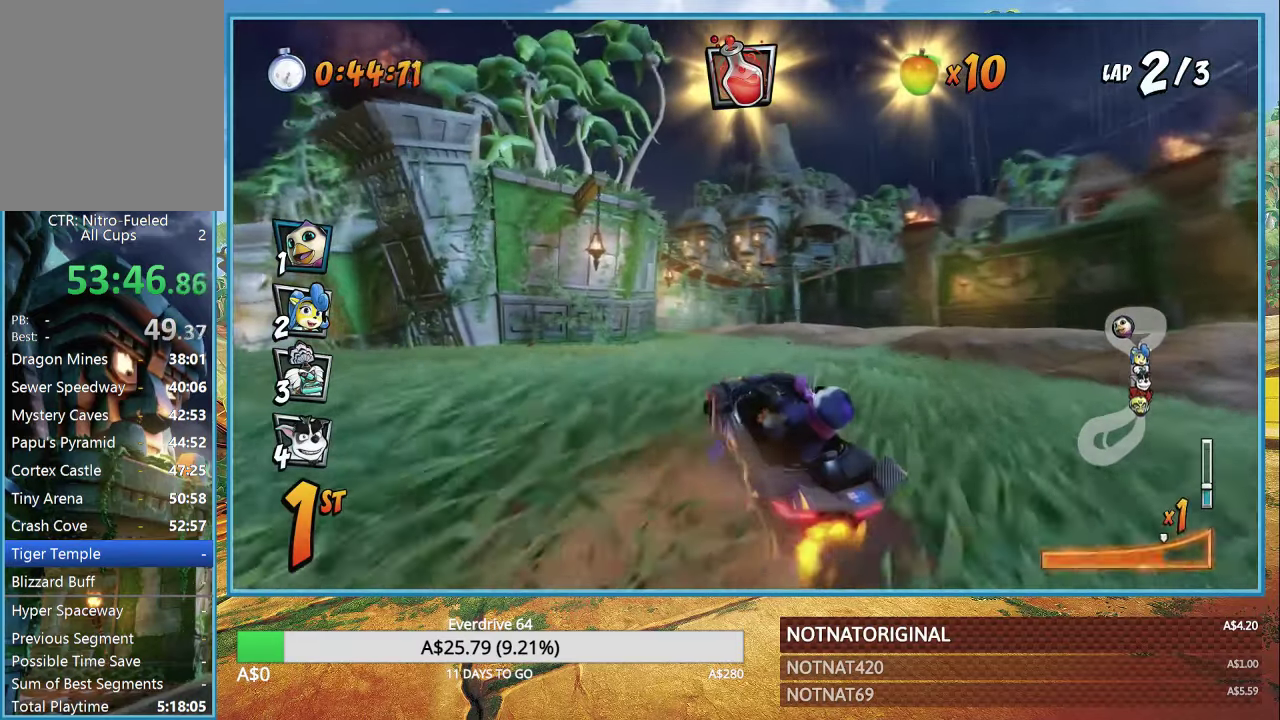
{"buttons": ["CROSS", "R1"], "left_stick": "right", "right_stick": "center", "events": [[100, "L1", "down"], [200, "L1", "up"]]}
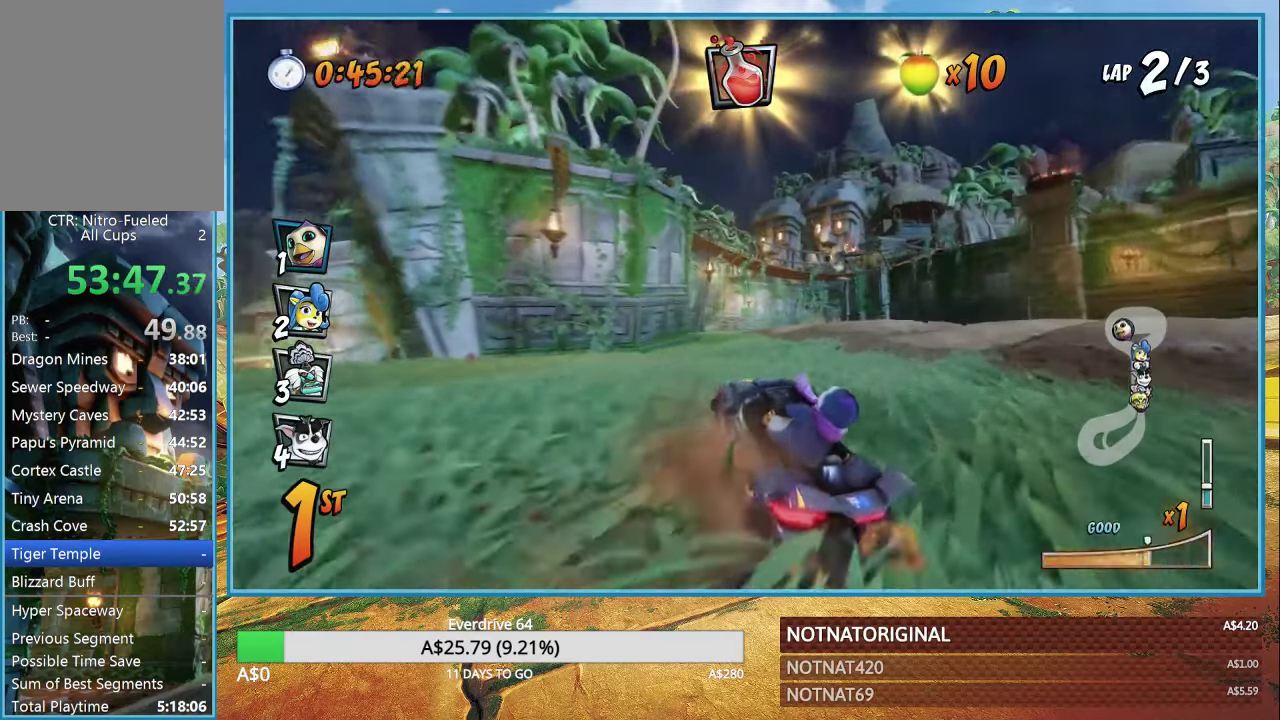
{"buttons": ["CROSS", "R1"], "left_stick": "right", "right_stick": "center", "events": [[384, "L1", "down"], [467, "L1", "up"]]}
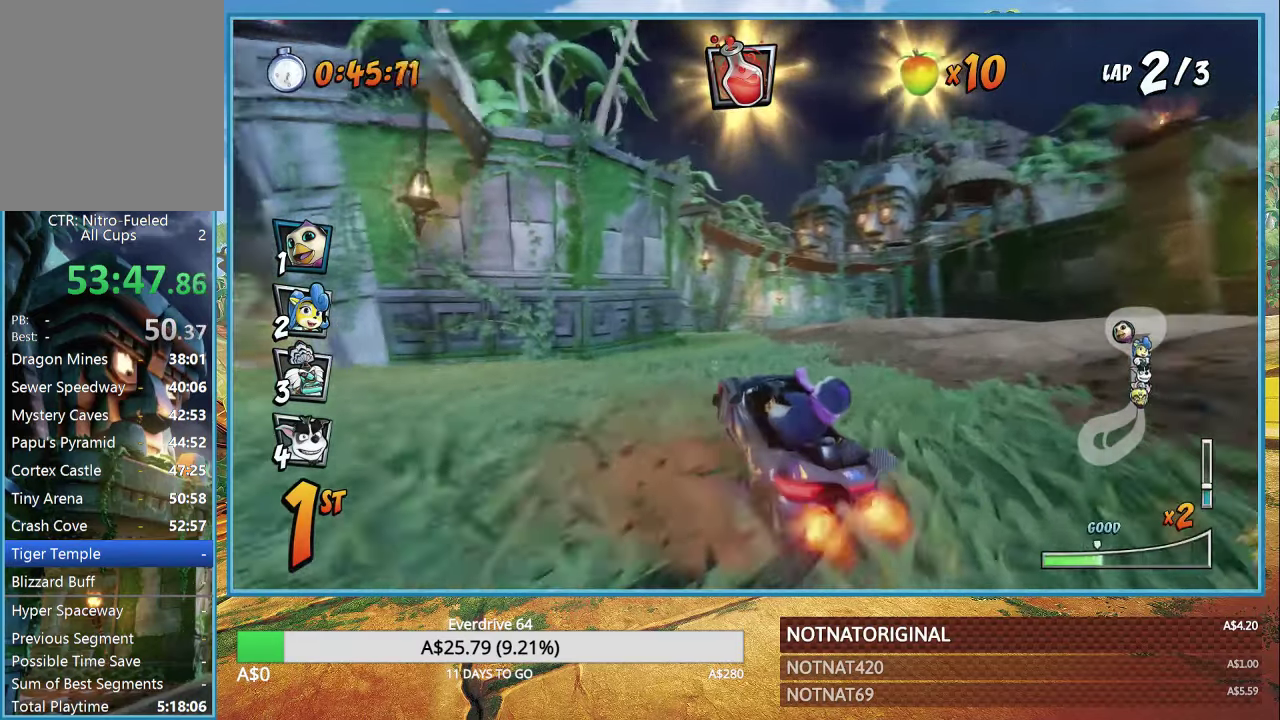
{"buttons": ["CROSS", "R1"], "left_stick": "right", "right_stick": "center", "events": []}
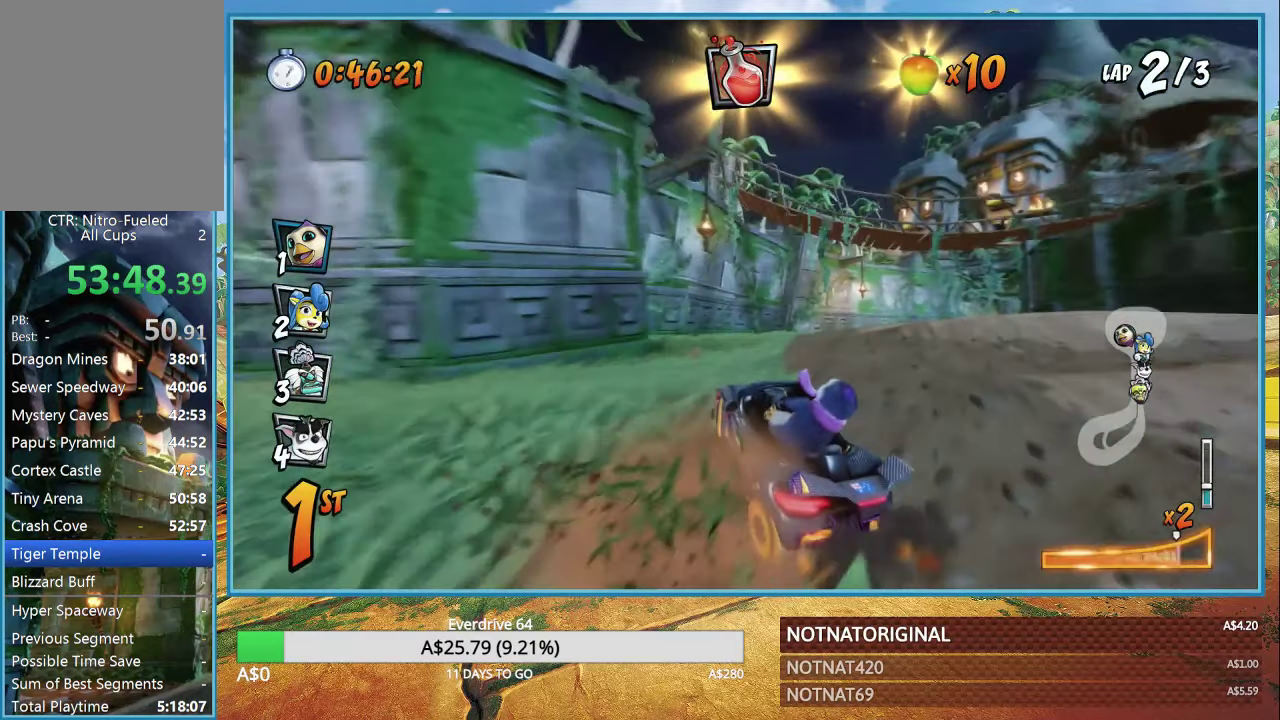
{"buttons": ["CROSS"], "left_stick": "center", "right_stick": "center", "events": [[150, "L1", "down"], [234, "L1", "up"], [267, "R1", "up"], [450, "left_stick", "center"]]}
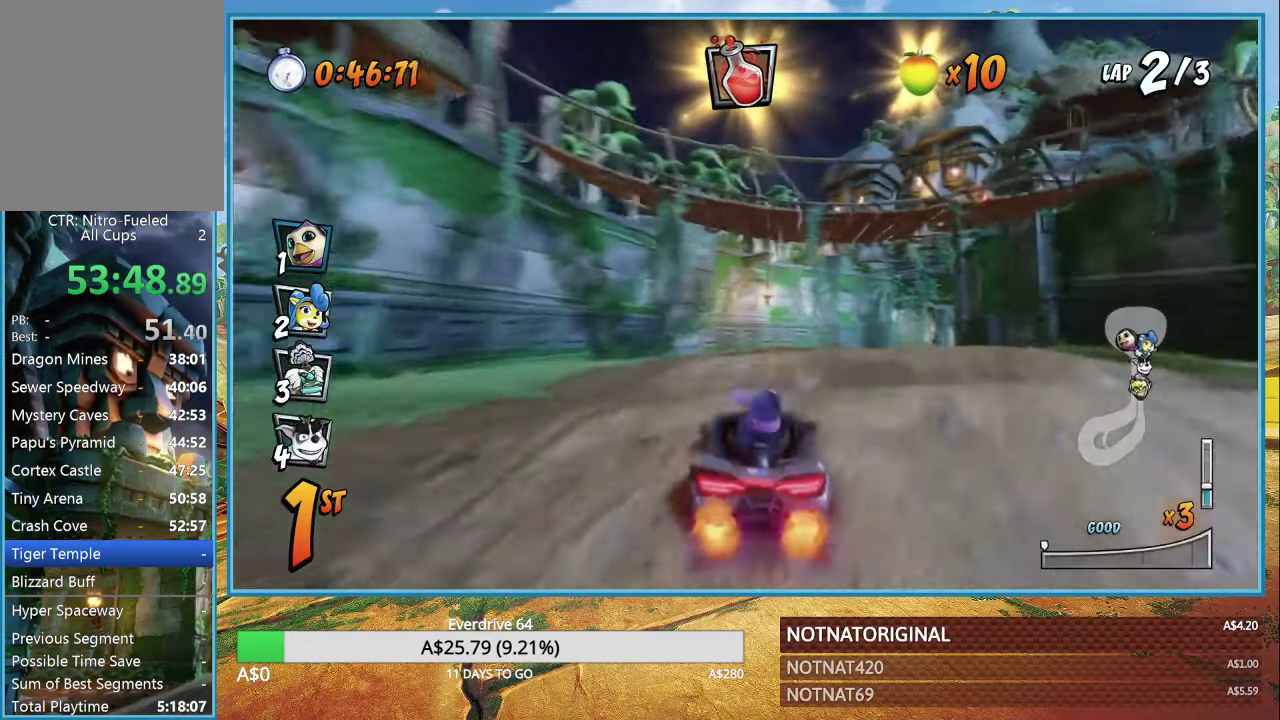
{"buttons": ["CROSS"], "left_stick": "center", "right_stick": "center", "events": [[117, "R1", "down"], [217, "R1", "up"]]}
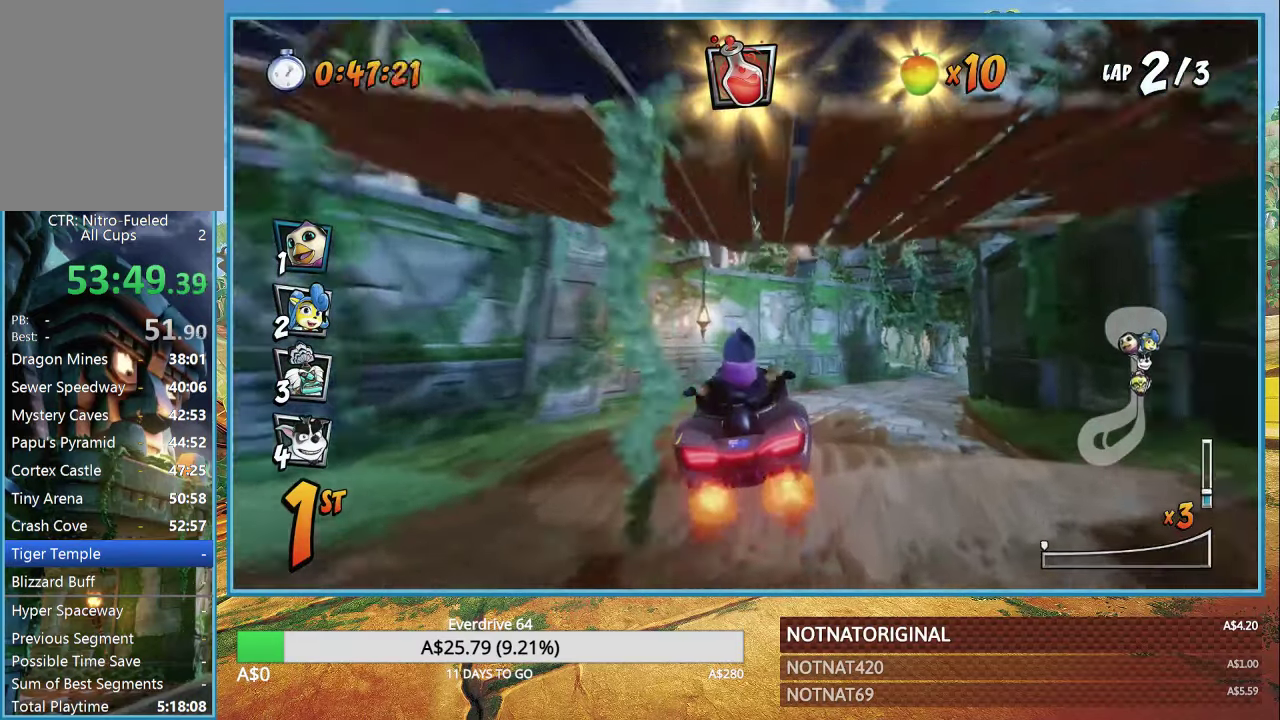
{"buttons": ["CROSS", "R1"], "left_stick": "right", "right_stick": "center", "events": [[134, "R1", "down"], [250, "left_stick", "right"]]}
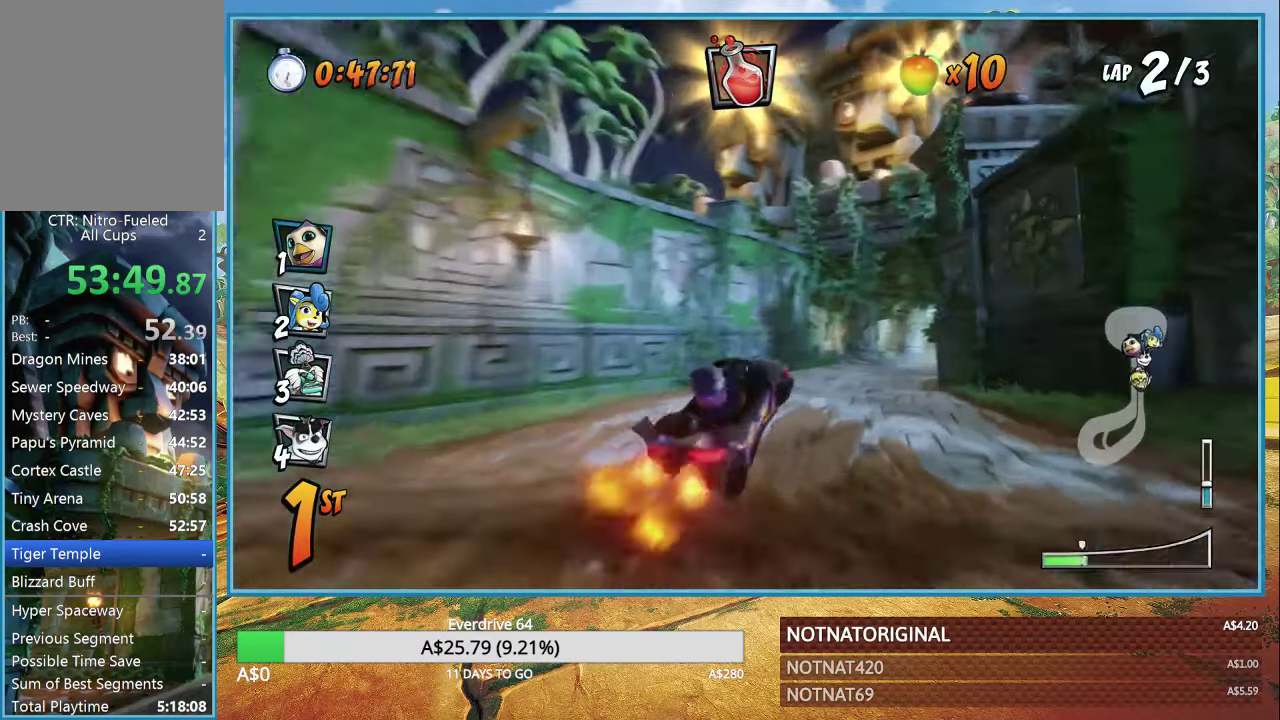
{"buttons": ["CROSS", "R1"], "left_stick": "right", "right_stick": "center", "events": []}
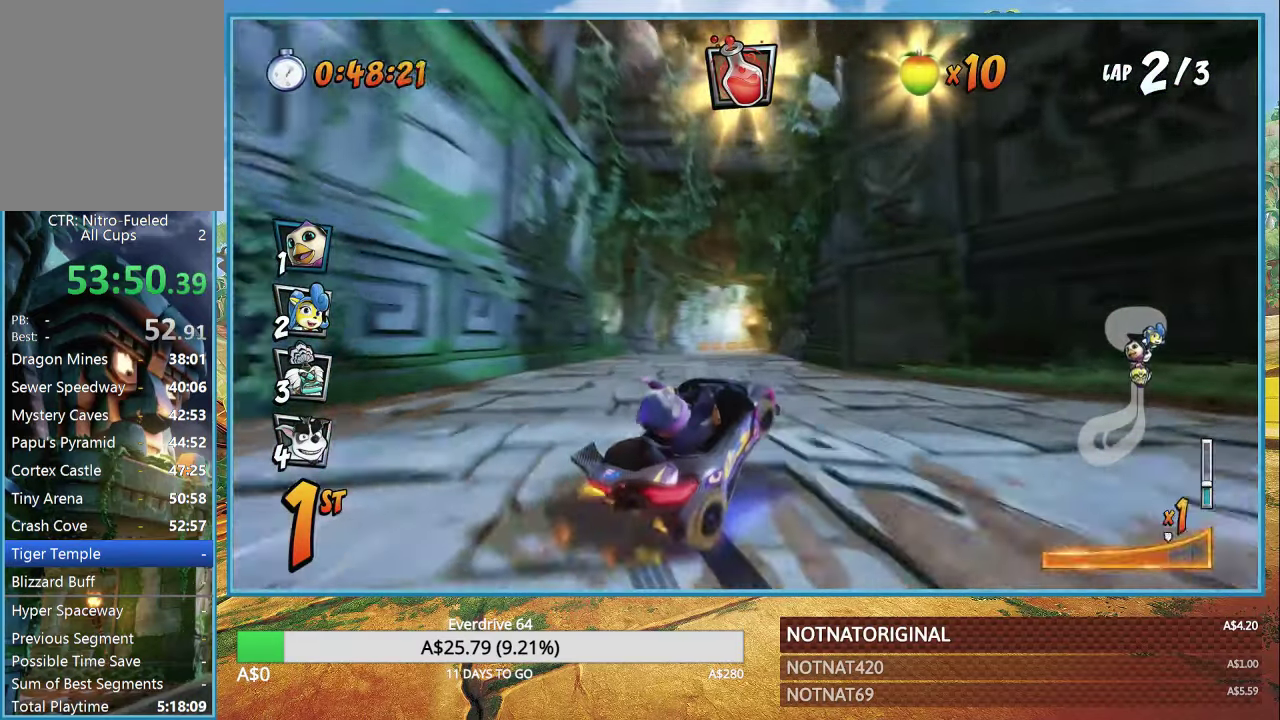
{"buttons": ["CROSS", "R1"], "left_stick": "left", "right_stick": "center", "events": [[133, "L1", "down"], [250, "L1", "up"], [466, "left_stick", "left"]]}
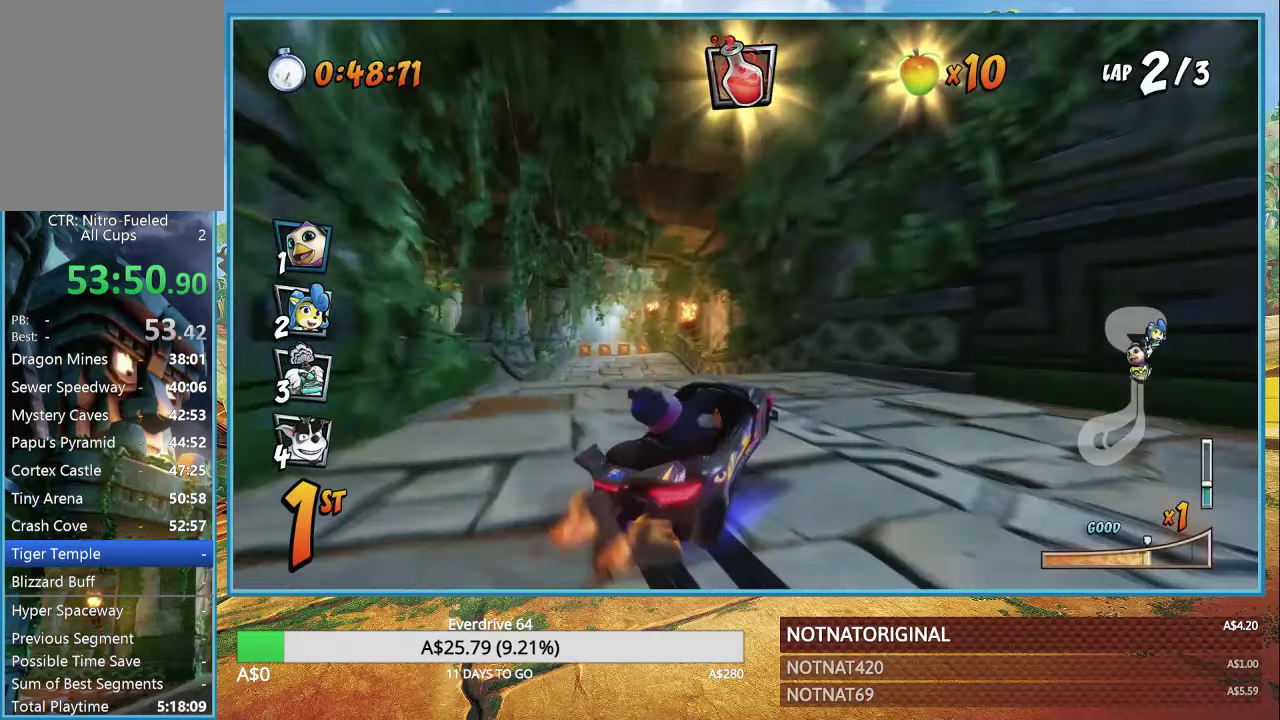
{"buttons": ["CROSS", "R1"], "left_stick": "center", "right_stick": "center", "events": [[316, "left_stick", "center"], [350, "L1", "down"], [450, "L1", "up"]]}
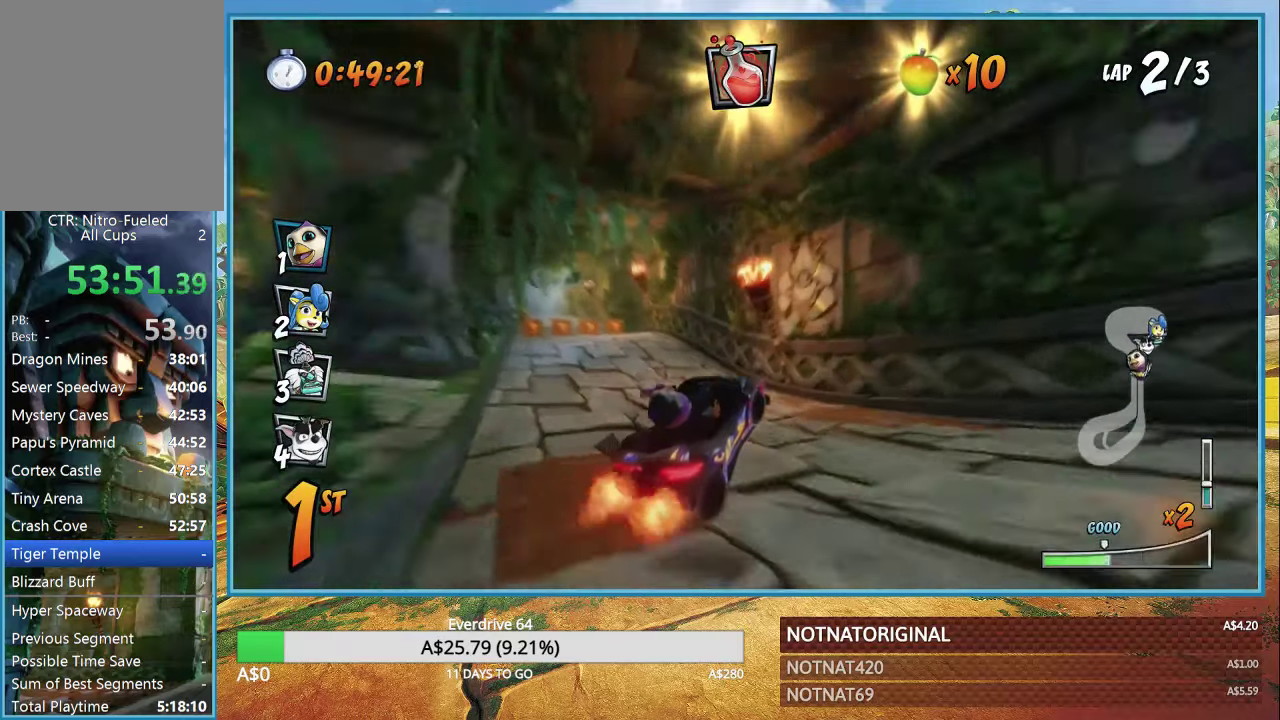
{"buttons": ["CROSS", "R1"], "left_stick": "left", "right_stick": "center", "events": [[433, "left_stick", "left"]]}
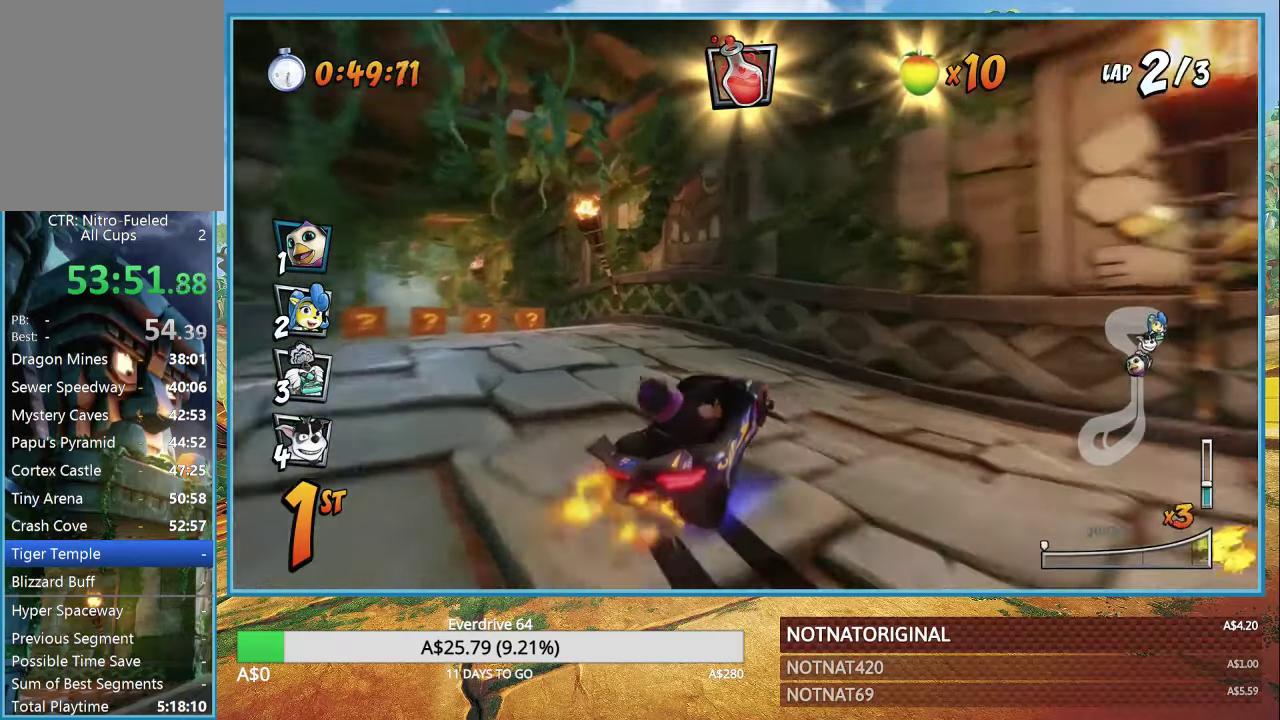
{"buttons": ["CROSS", "R1"], "left_stick": "left", "right_stick": "center", "events": [[50, "L1", "down"], [150, "L1", "up"], [150, "R1", "up"], [283, "left_stick", "center"], [333, "R1", "down"], [350, "left_stick", "left"]]}
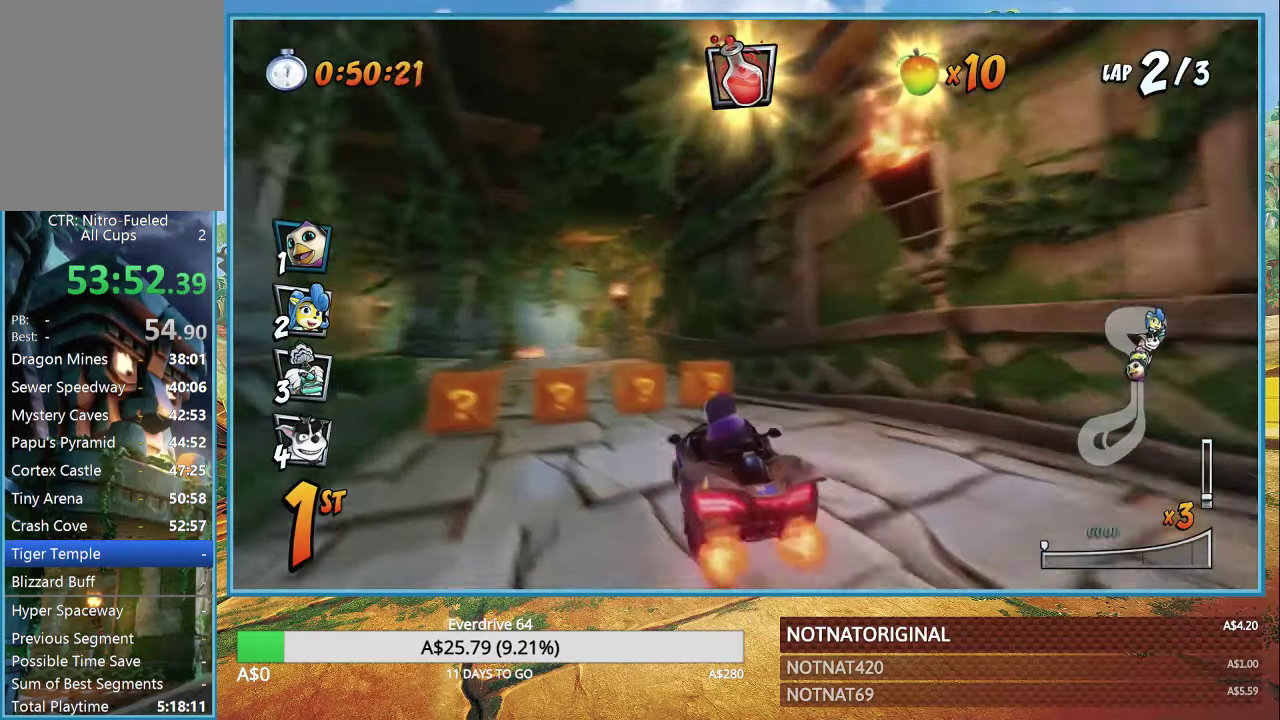
{"buttons": ["CROSS", "R1"], "left_stick": "right", "right_stick": "center", "events": [[333, "left_stick", "right"]]}
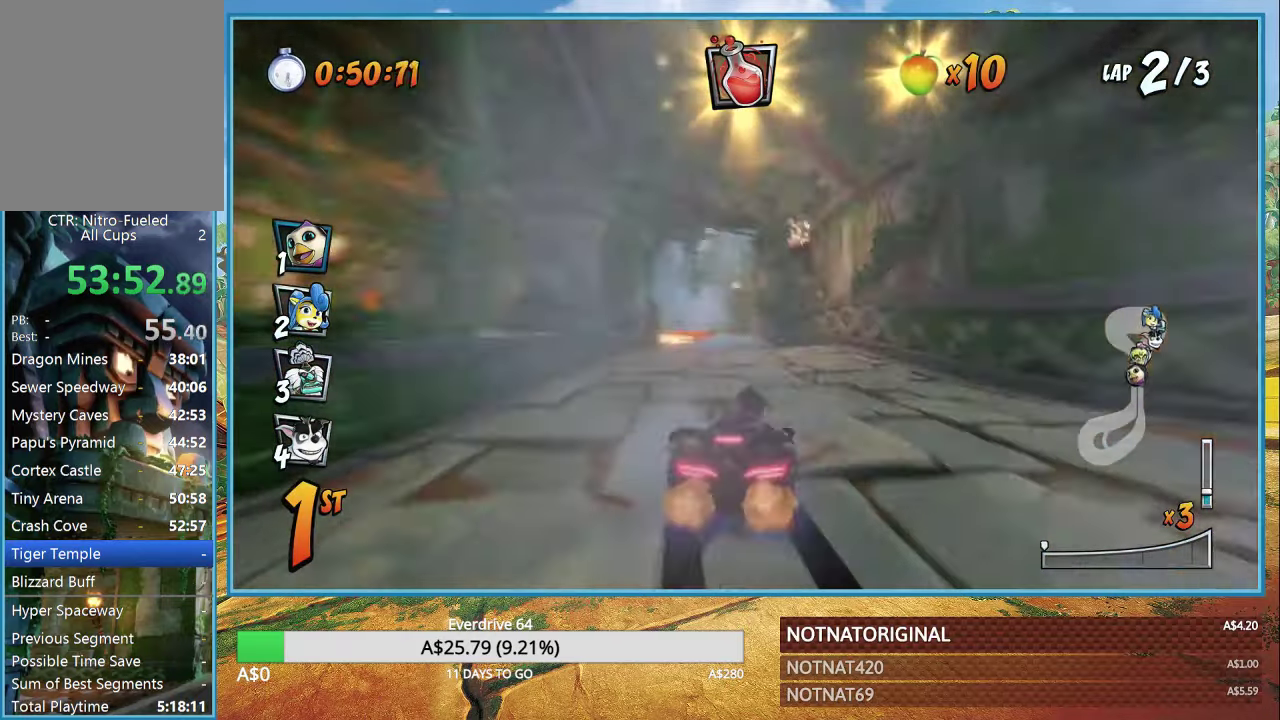
{"buttons": ["CROSS"], "left_stick": "center", "right_stick": "center", "events": [[300, "R1", "up"], [316, "left_stick", "center"]]}
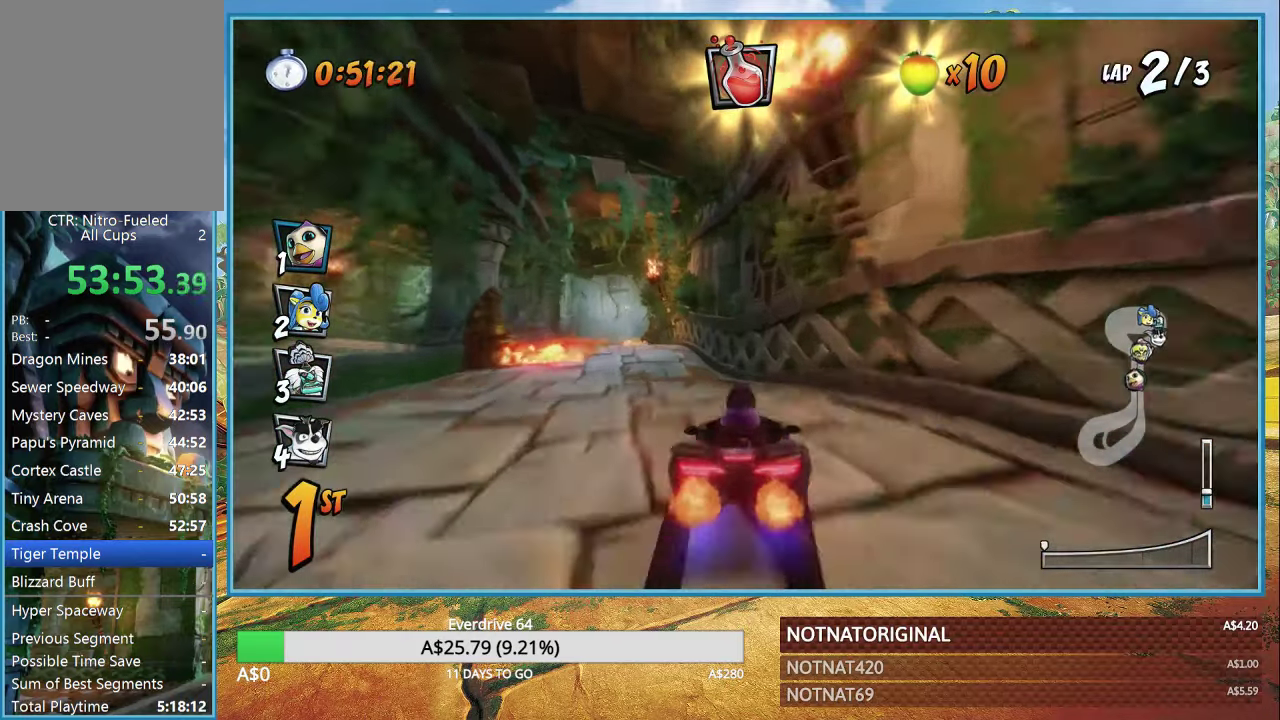
{"buttons": ["CROSS", "R1"], "left_stick": "left", "right_stick": "center", "events": [[83, "R1", "down"], [83, "left_stick", "left"]]}
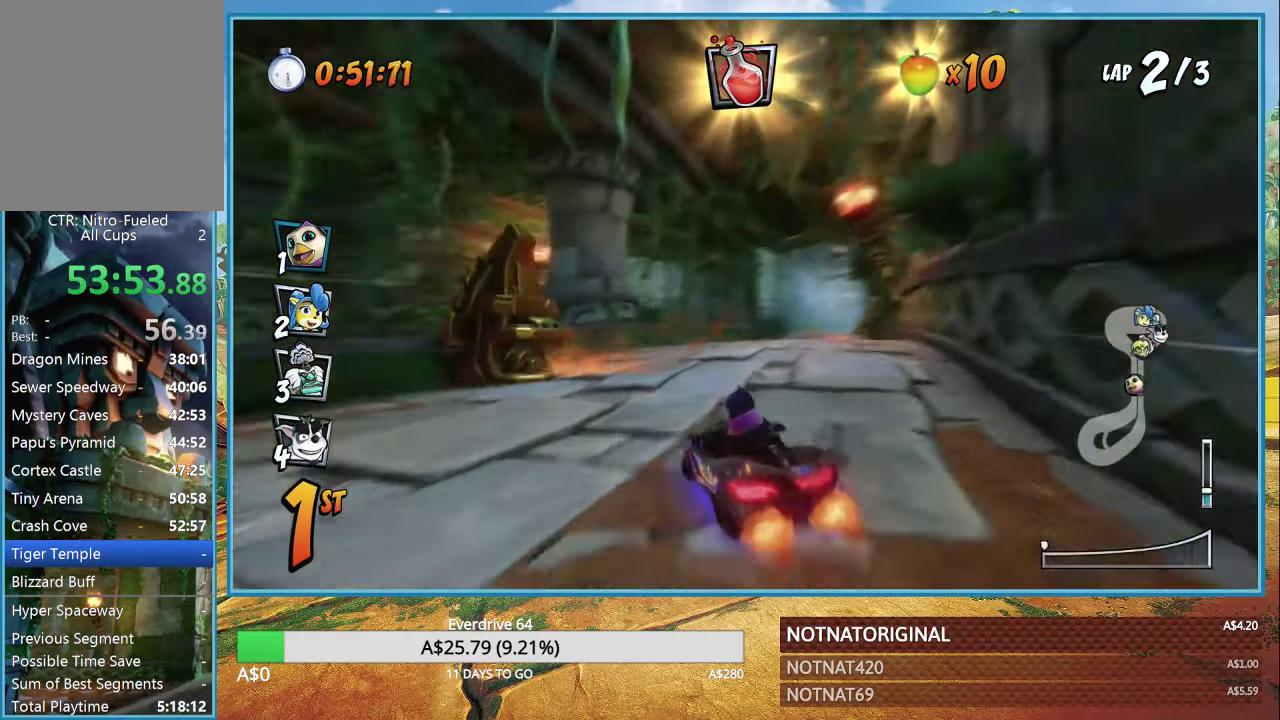
{"buttons": ["CROSS", "R1"], "left_stick": "right", "right_stick": "center", "events": [[133, "left_stick", "right"]]}
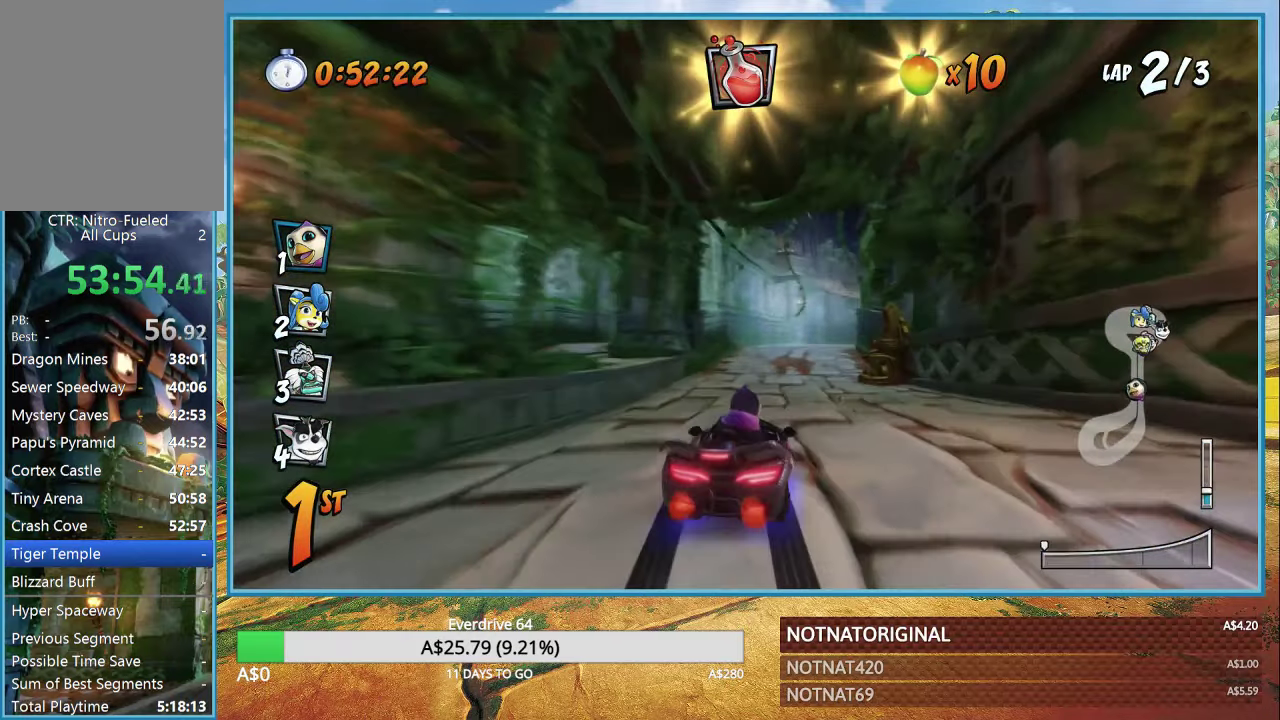
{"buttons": ["CROSS", "R1"], "left_stick": "center", "right_stick": "center", "events": [[66, "R1", "up"], [166, "left_stick", "center"], [216, "left_stick", "up-left"], [366, "left_stick", "center"], [400, "R1", "down"]]}
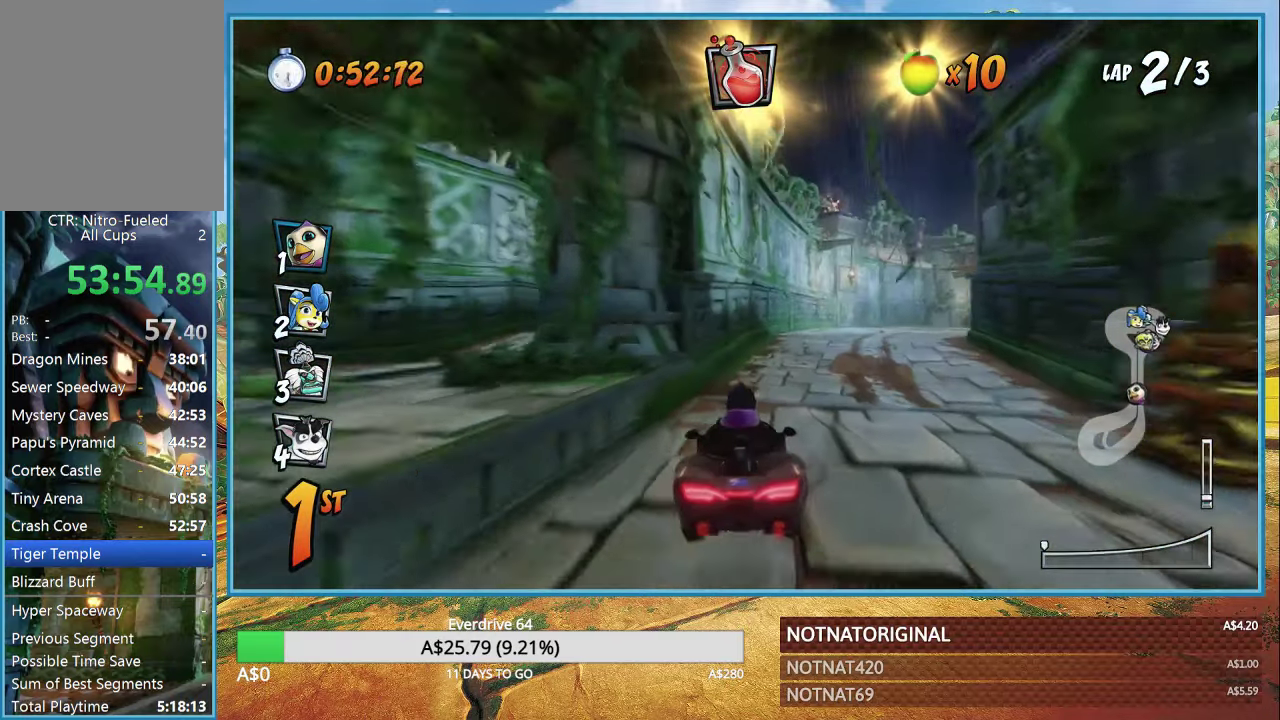
{"buttons": ["CROSS", "R1"], "left_stick": "right", "right_stick": "center", "events": [[83, "left_stick", "right"]]}
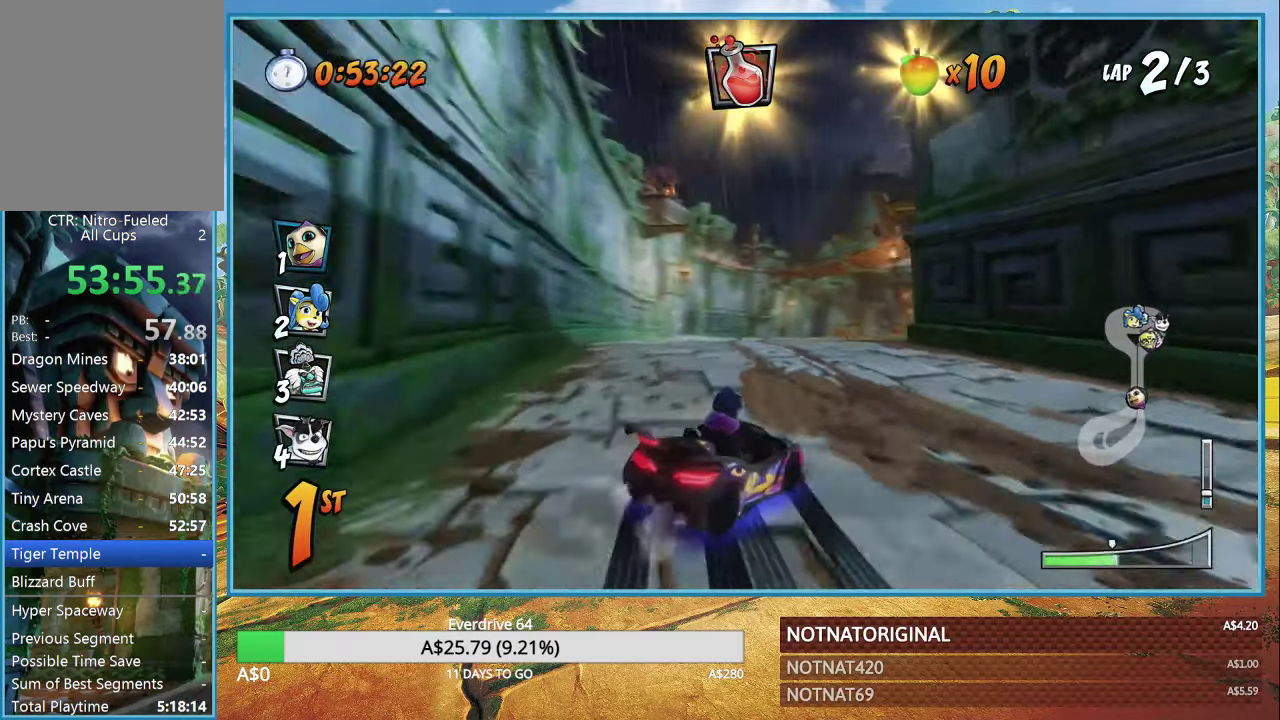
{"buttons": ["CROSS", "L1", "R1"], "left_stick": "right", "right_stick": "center", "events": [[100, "left_stick", "up-left"], [200, "left_stick", "left"], [350, "left_stick", "center"], [417, "left_stick", "right"], [450, "L1", "down"]]}
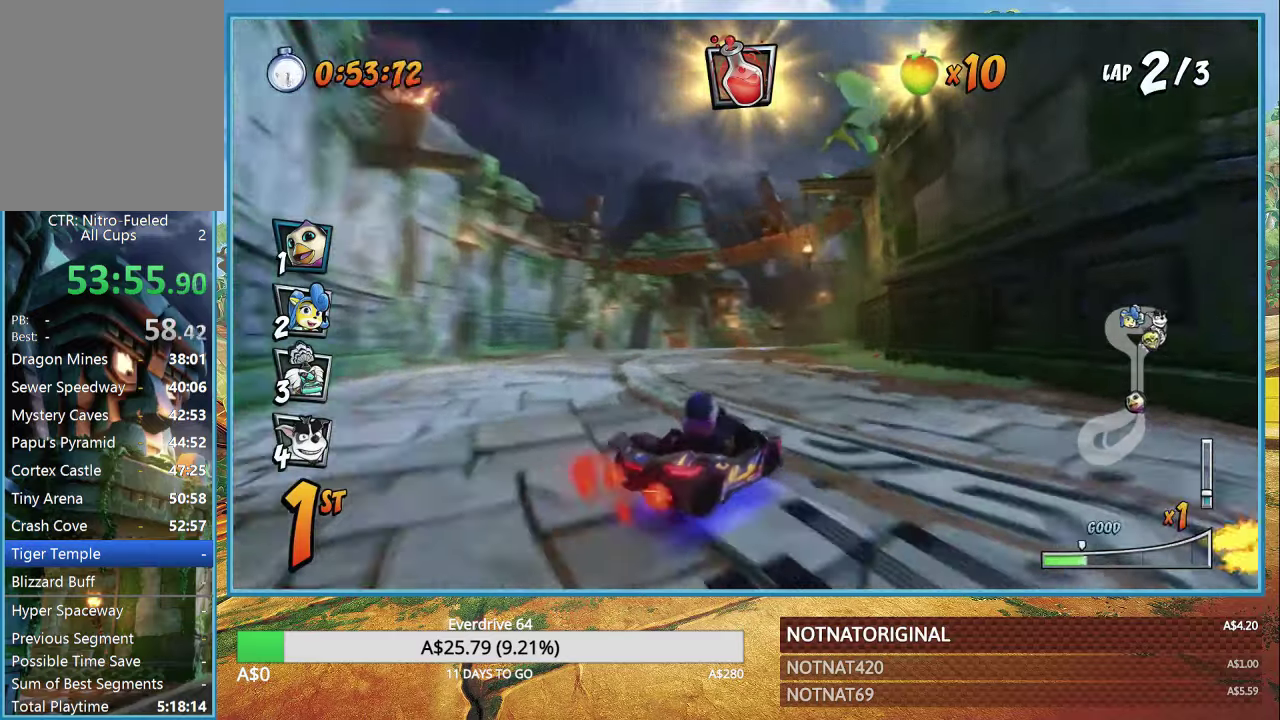
{"buttons": ["CROSS", "R1"], "left_stick": "center", "right_stick": "center", "events": [[67, "L1", "up"], [183, "left_stick", "center"]]}
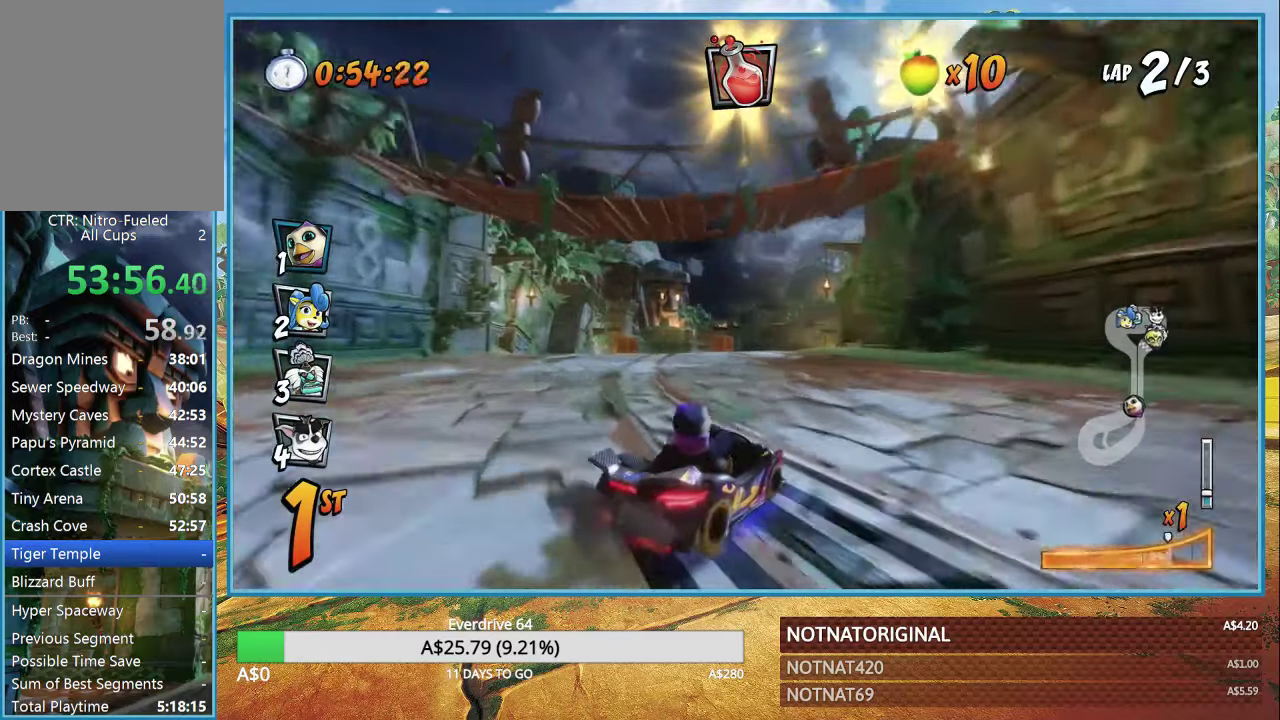
{"buttons": ["CROSS", "R1"], "left_stick": "center", "right_stick": "center", "events": [[183, "L1", "down"], [317, "L1", "up"]]}
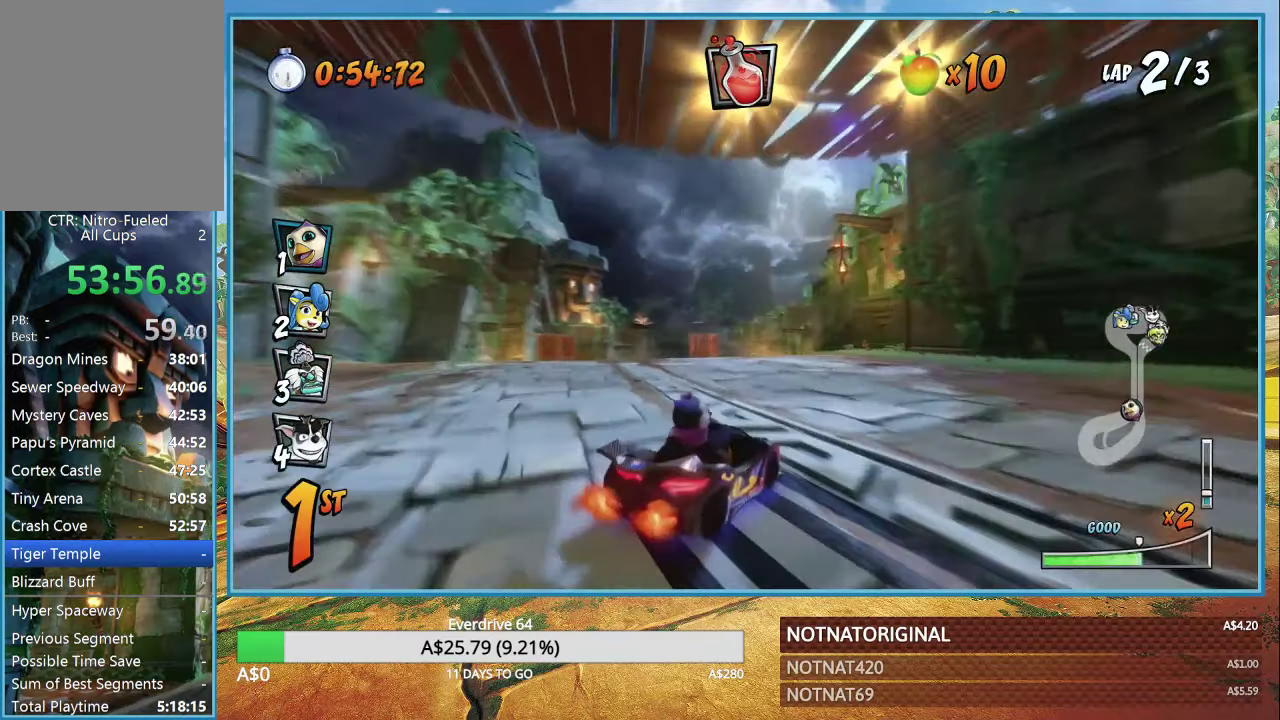
{"buttons": ["CROSS", "R1"], "left_stick": "center", "right_stick": "center", "events": []}
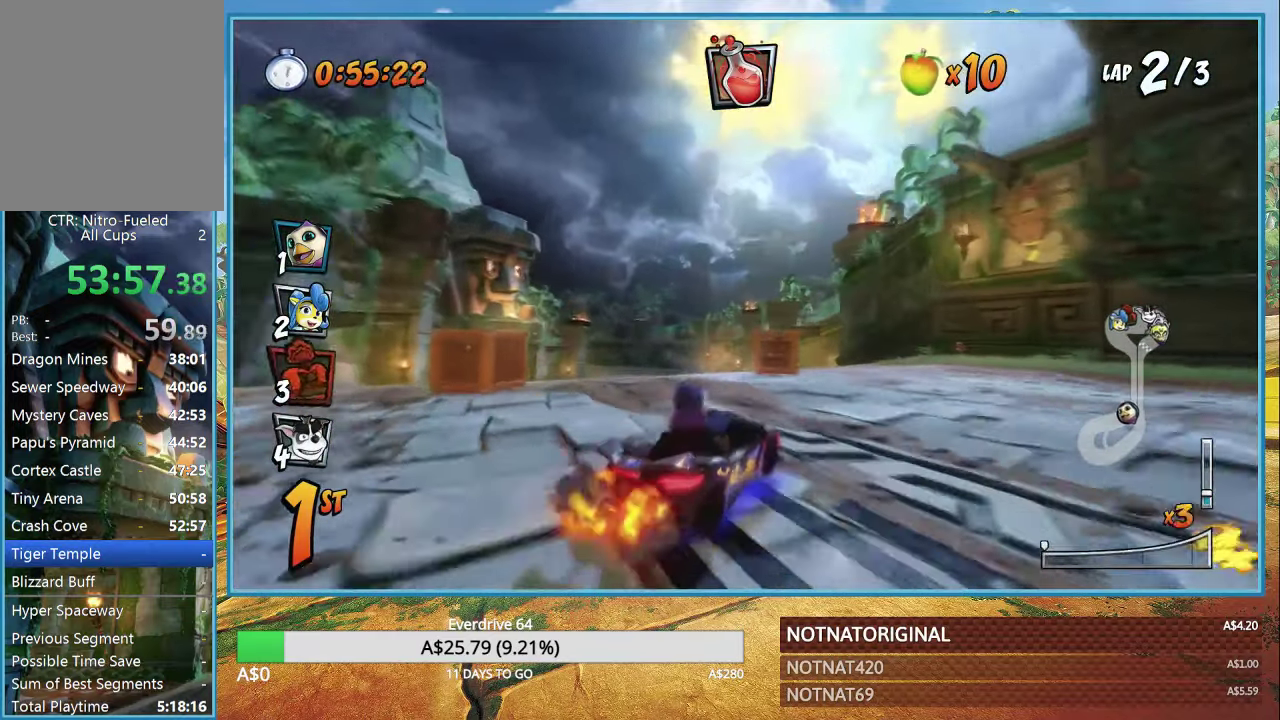
{"buttons": ["CROSS", "R1"], "left_stick": "center", "right_stick": "center", "events": [[33, "L1", "down"], [83, "left_stick", "left"], [167, "L1", "up"], [233, "R1", "up"], [383, "left_stick", "center"], [483, "R1", "down"]]}
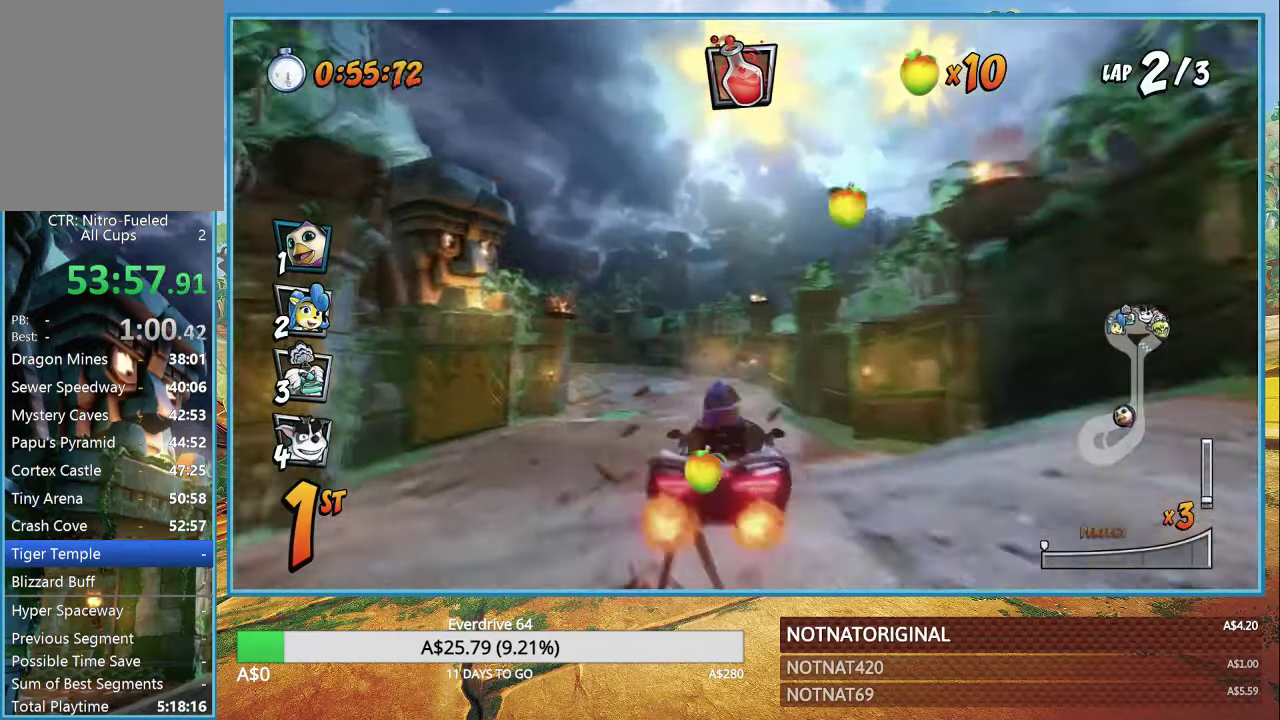
{"buttons": ["CROSS"], "left_stick": "center", "right_stick": "center", "events": [[83, "left_stick", "left"], [150, "R1", "up"], [350, "left_stick", "center"]]}
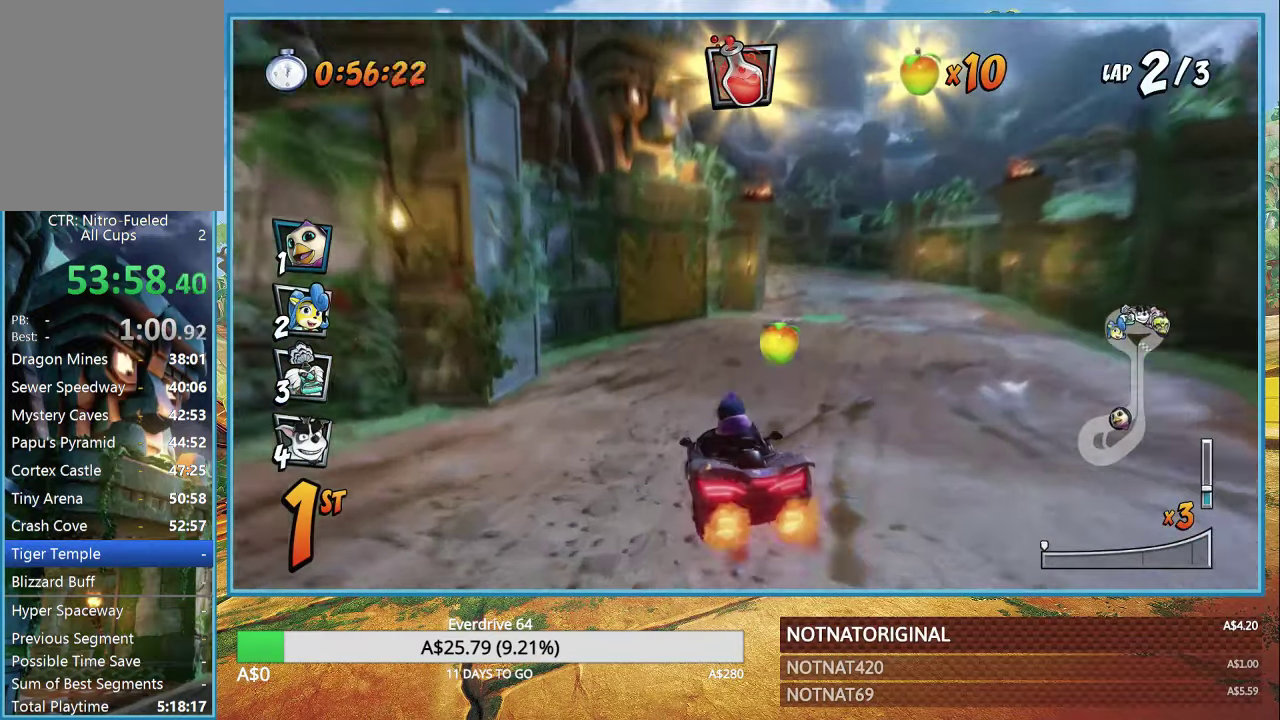
{"buttons": ["CROSS"], "left_stick": "left", "right_stick": "center", "events": [[50, "left_stick", "left"], [200, "left_stick", "center"], [400, "left_stick", "left"]]}
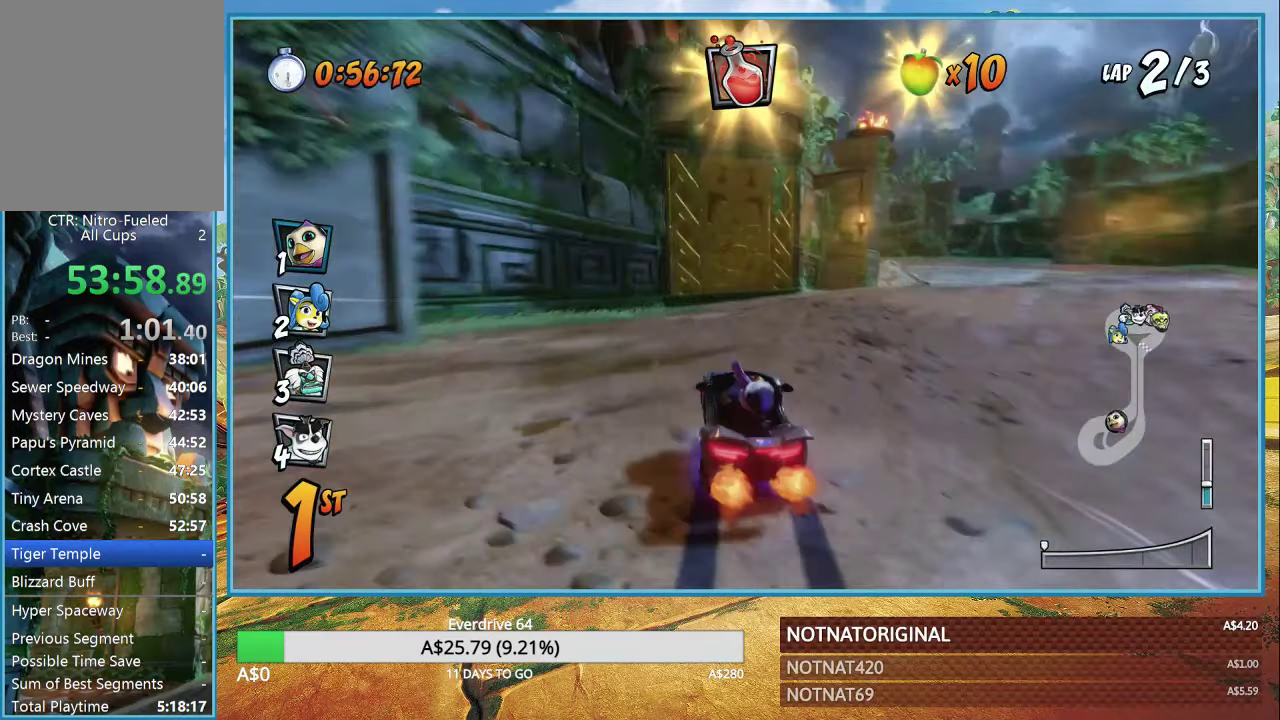
{"buttons": ["CROSS", "R1"], "left_stick": "up", "right_stick": "center", "events": [[17, "left_stick", "center"], [350, "R1", "down"], [467, "left_stick", "up"]]}